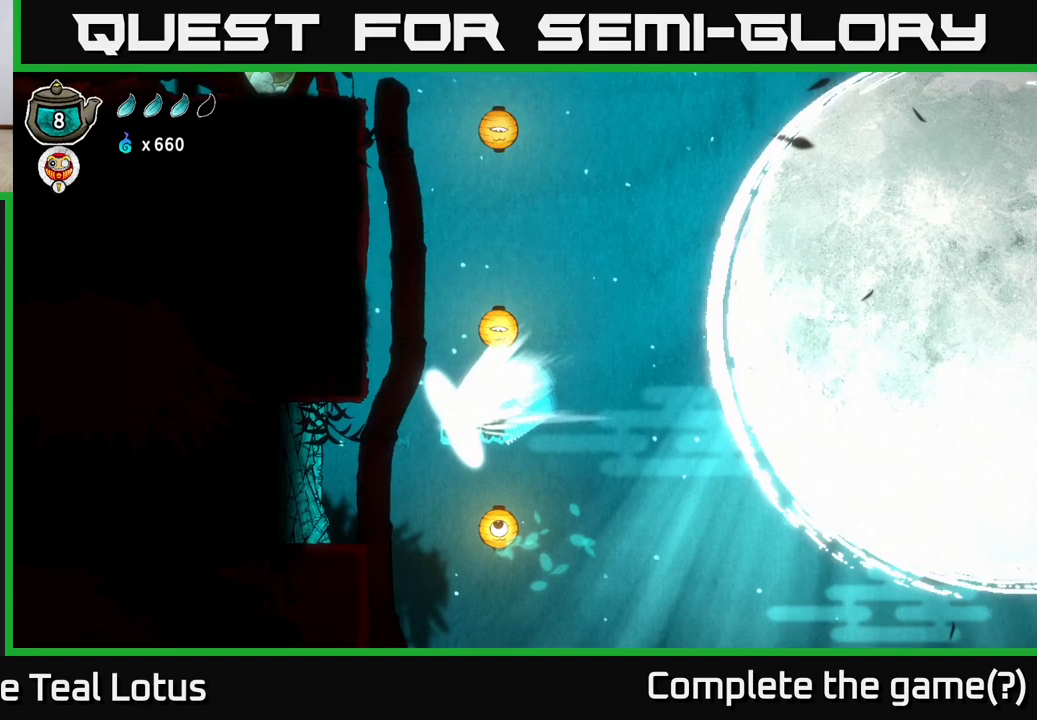
Gameplay with a controller (Xbox layout); each line is a JSON object with the inputs held at the frame after it. "events" lists button and stick changes between this image and that frame as [ms after this image, input, new state], when the widget could be followed in between.
{"buttons": [], "left_stick": "left", "right_stick": "center", "events": [[167, "left_stick", "left"]]}
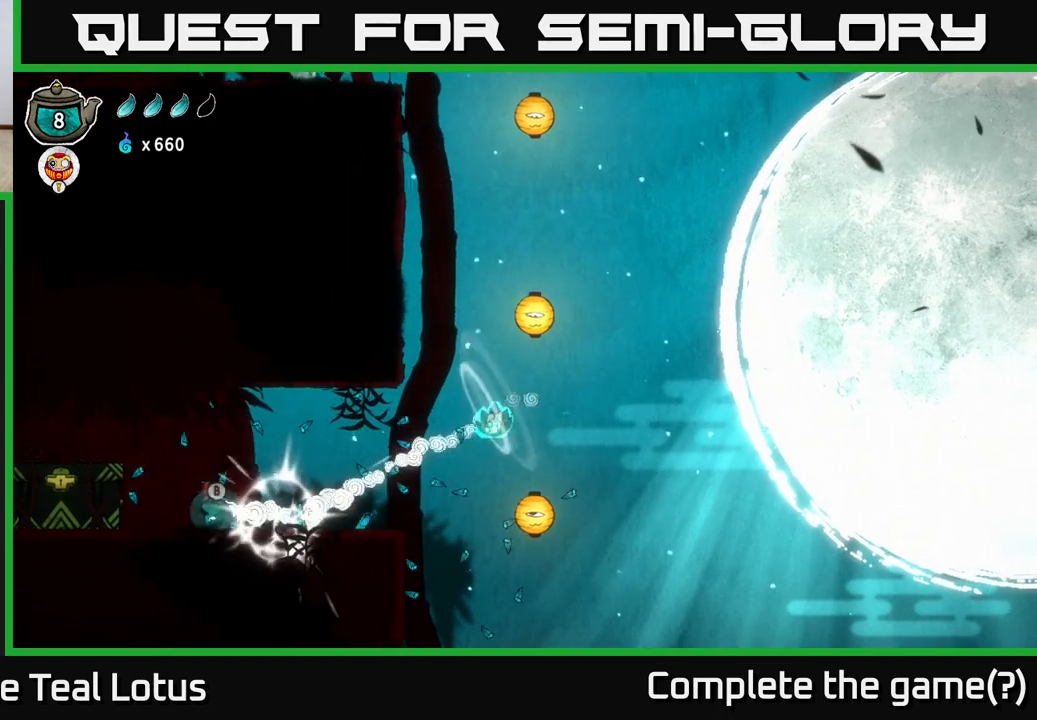
{"buttons": [], "left_stick": "left", "right_stick": "center", "events": [[250, "A", "down"], [433, "A", "up"]]}
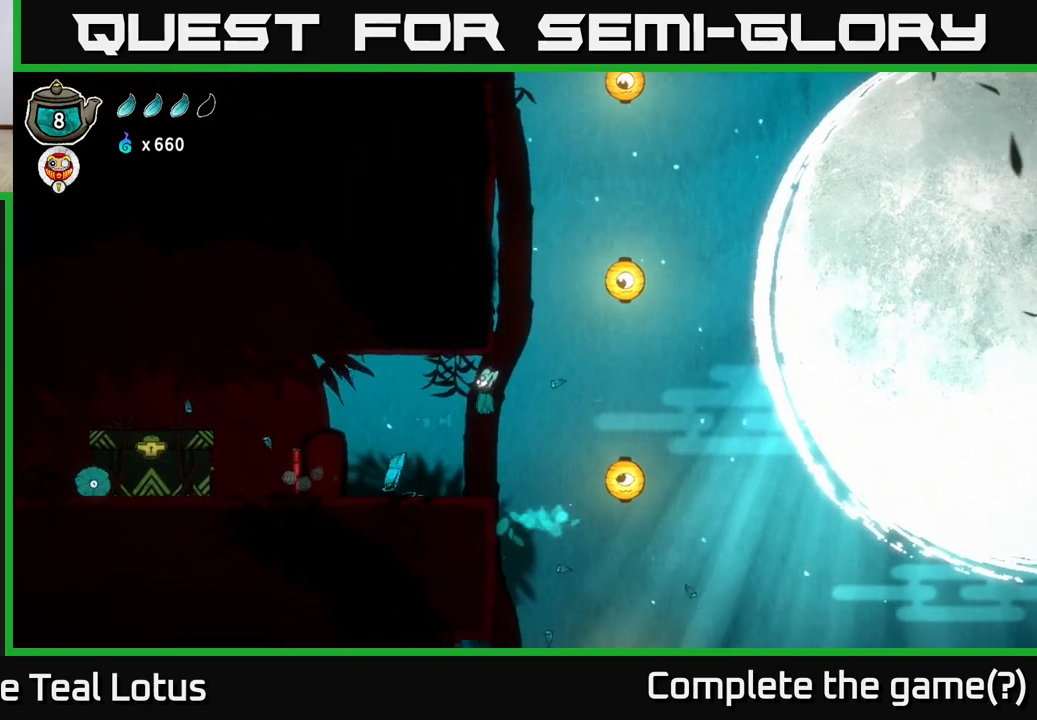
{"buttons": ["X"], "left_stick": "left", "right_stick": "center", "events": [[483, "X", "down"]]}
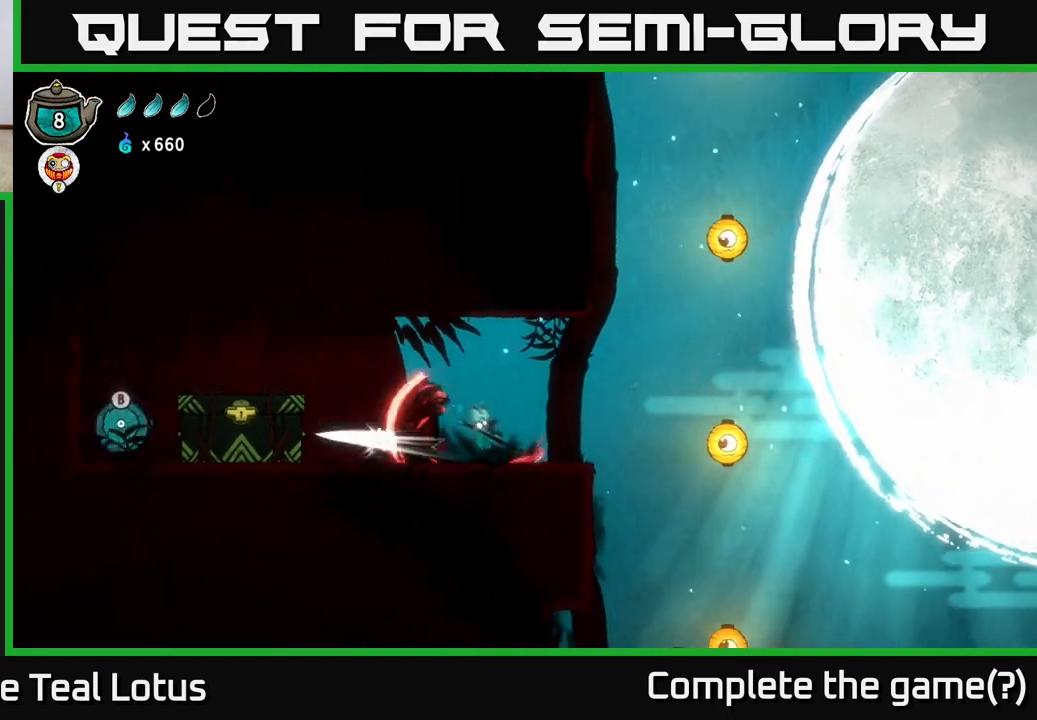
{"buttons": ["X"], "left_stick": "center", "right_stick": "center", "events": [[83, "X", "up"], [233, "left_stick", "center"], [500, "X", "down"]]}
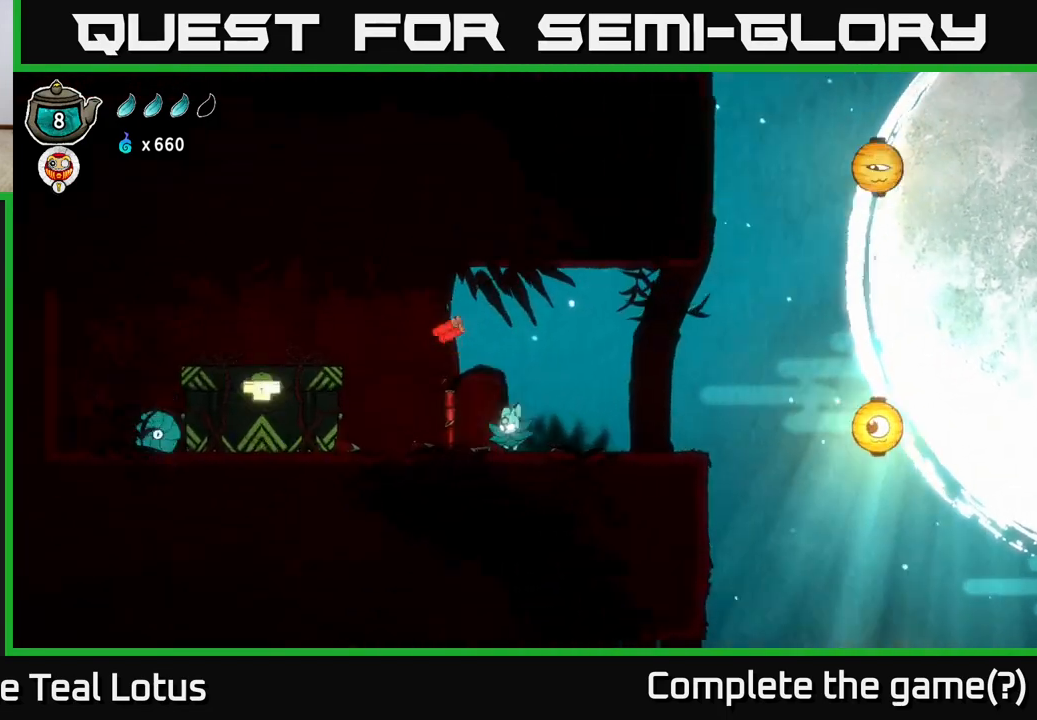
{"buttons": [], "left_stick": "center", "right_stick": "center", "events": [[250, "X", "up"]]}
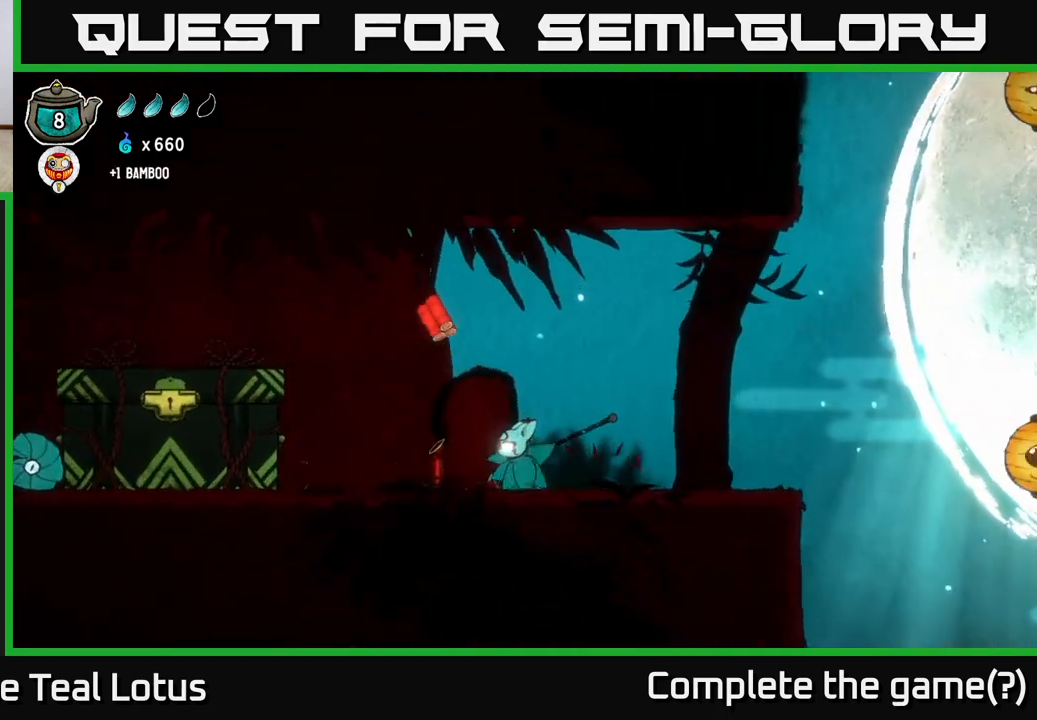
{"buttons": [], "left_stick": "center", "right_stick": "center", "events": [[33, "X", "down"], [300, "X", "up"]]}
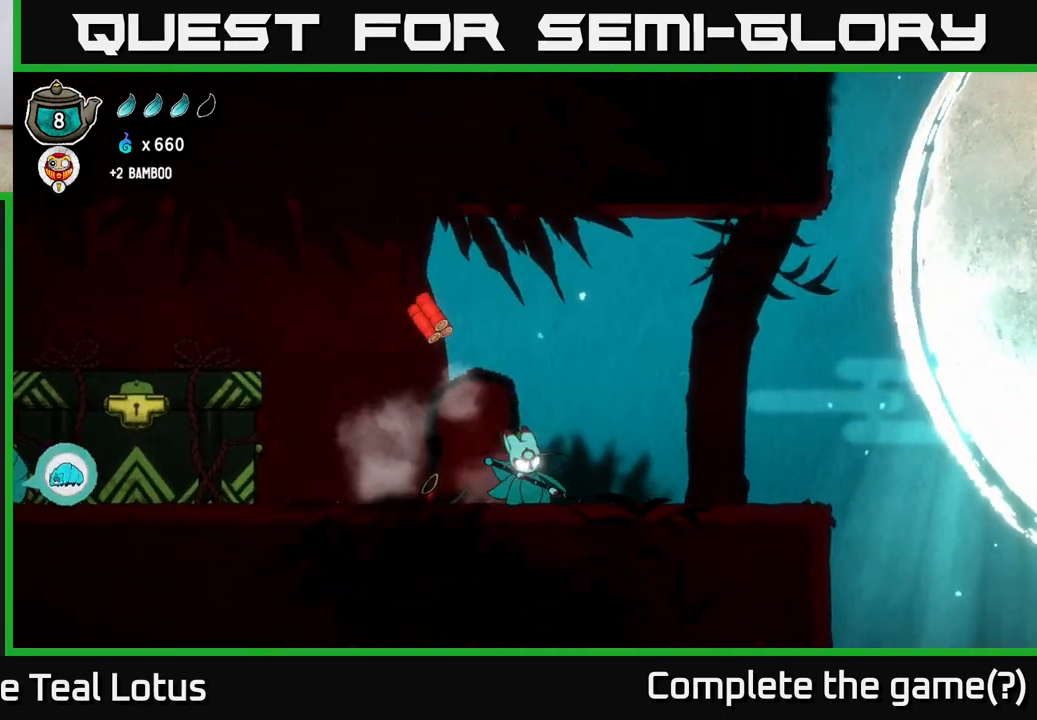
{"buttons": [], "left_stick": "center", "right_stick": "center", "events": [[67, "X", "down"], [233, "left_stick", "left"], [250, "X", "up"], [433, "left_stick", "center"]]}
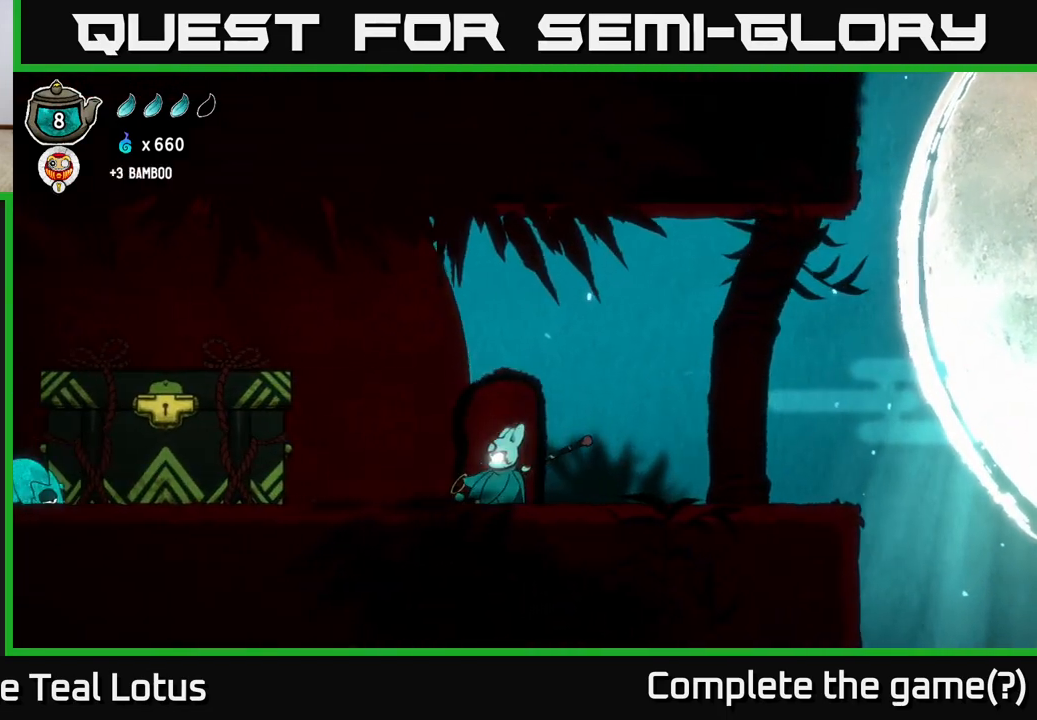
{"buttons": [], "left_stick": "left", "right_stick": "center", "events": [[67, "left_stick", "left"]]}
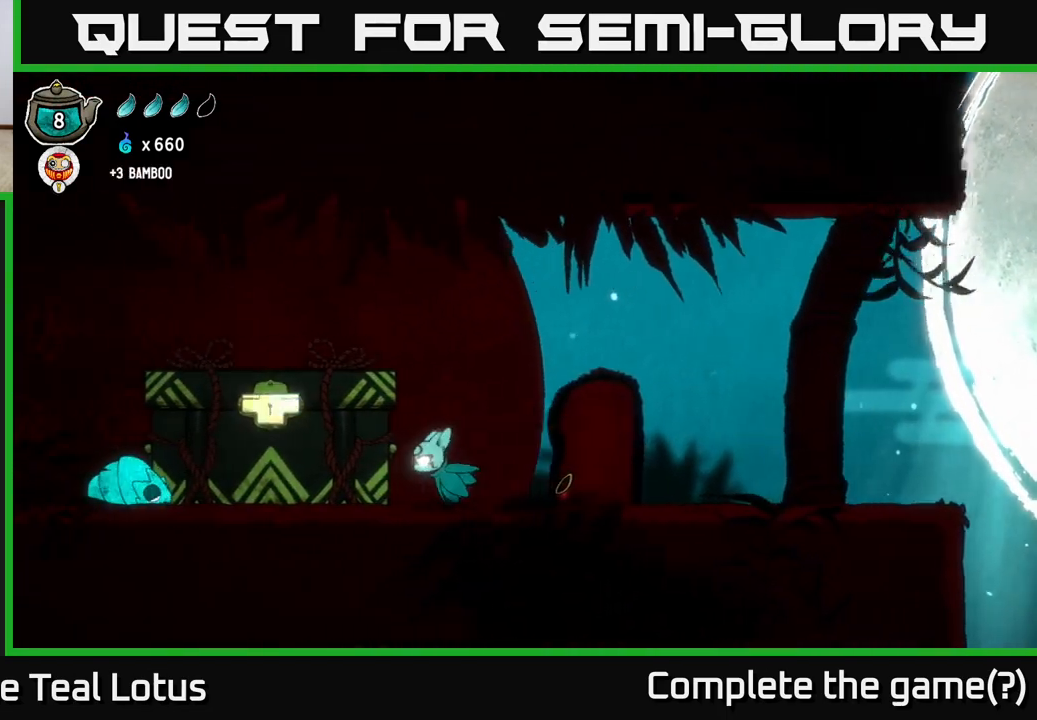
{"buttons": [], "left_stick": "left", "right_stick": "center", "events": [[150, "X", "down"], [383, "X", "up"]]}
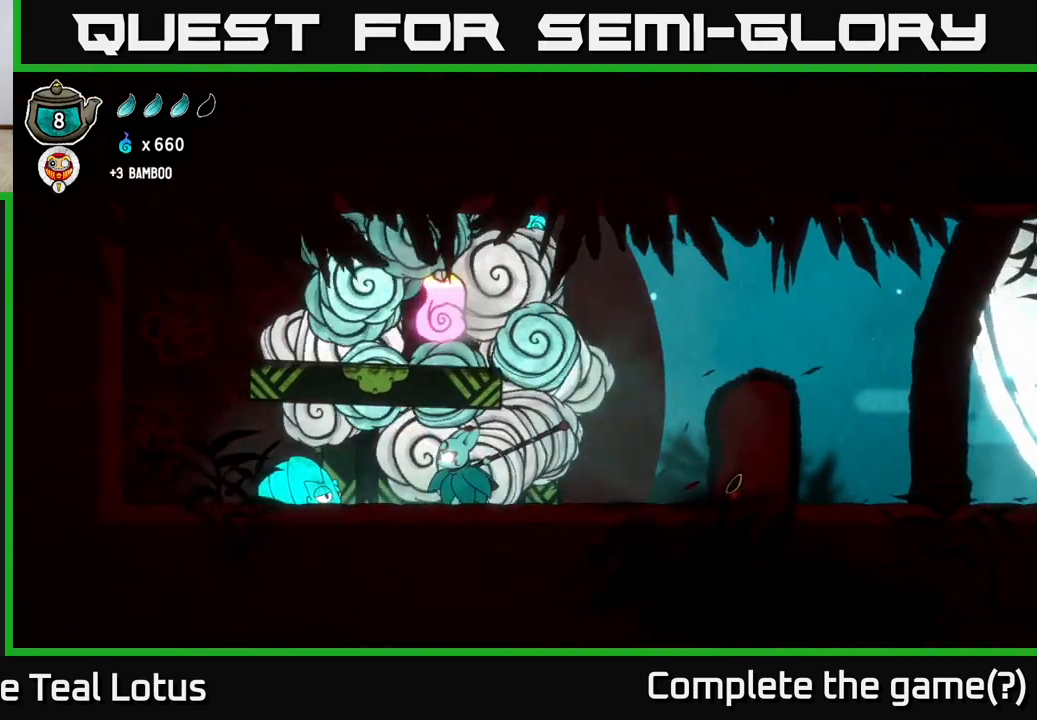
{"buttons": ["A"], "left_stick": "center", "right_stick": "center", "events": [[33, "left_stick", "center"], [483, "A", "down"]]}
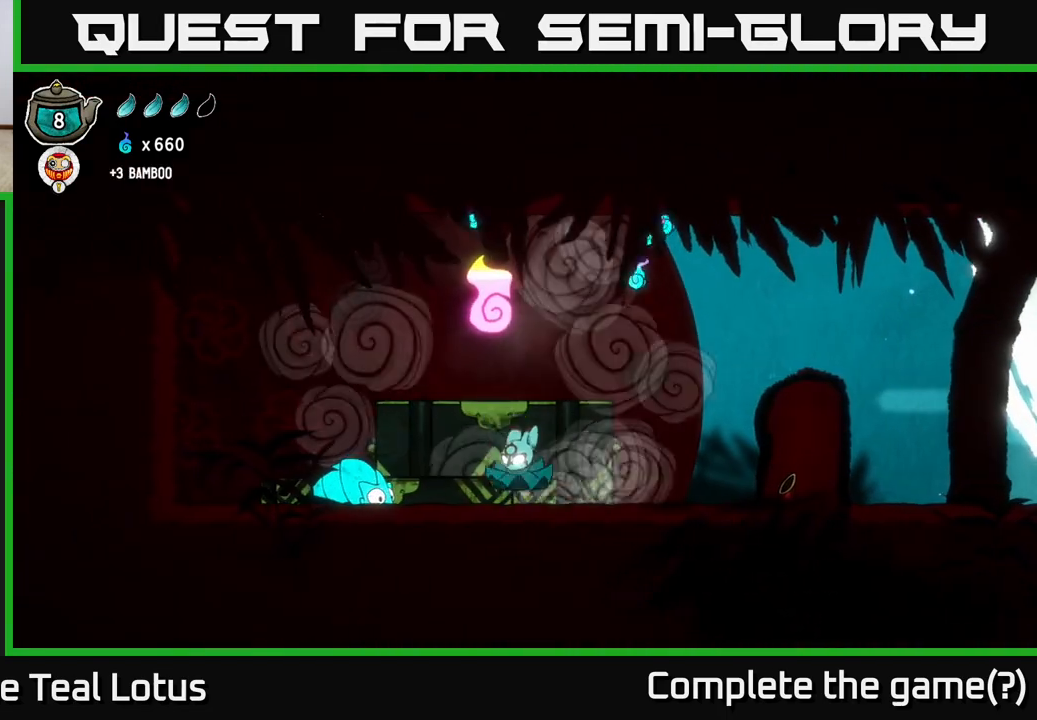
{"buttons": [], "left_stick": "center", "right_stick": "center", "events": [[167, "left_stick", "left"], [333, "left_stick", "center"], [500, "A", "up"]]}
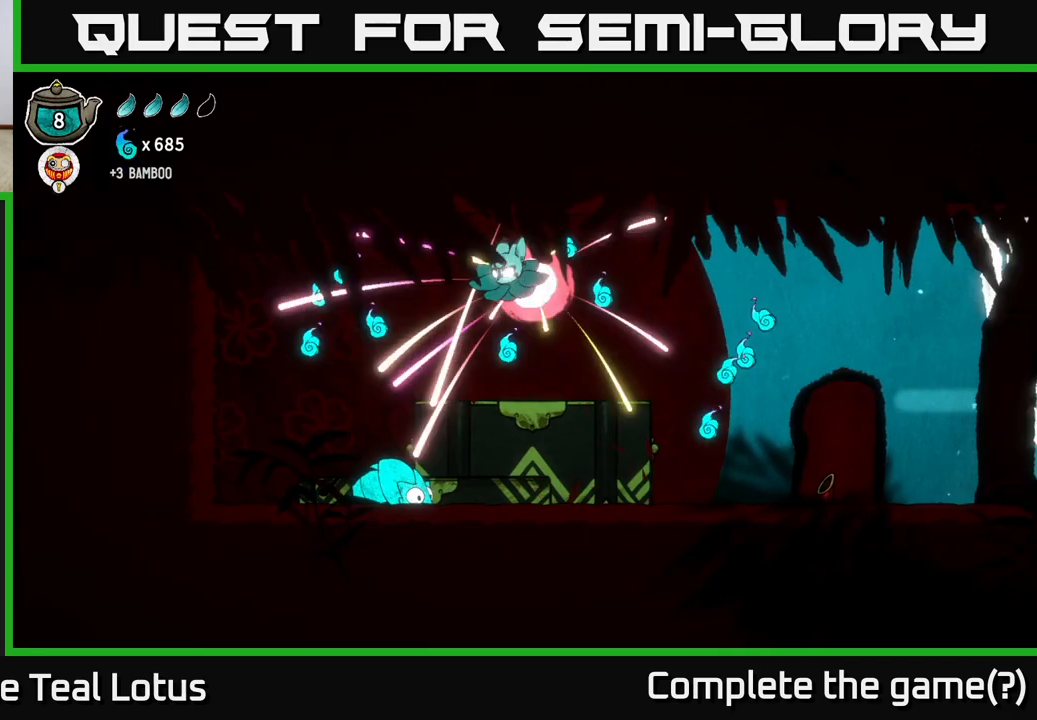
{"buttons": [], "left_stick": "left", "right_stick": "center", "events": [[183, "left_stick", "right"], [400, "left_stick", "left"]]}
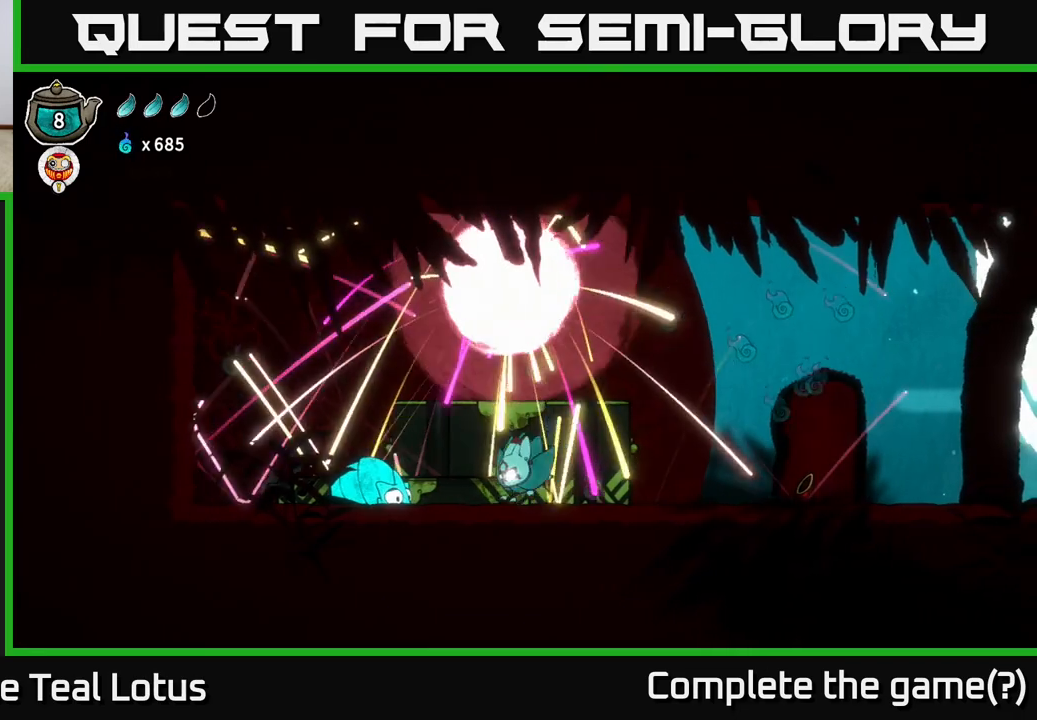
{"buttons": [], "left_stick": "center", "right_stick": "center", "events": [[83, "left_stick", "center"]]}
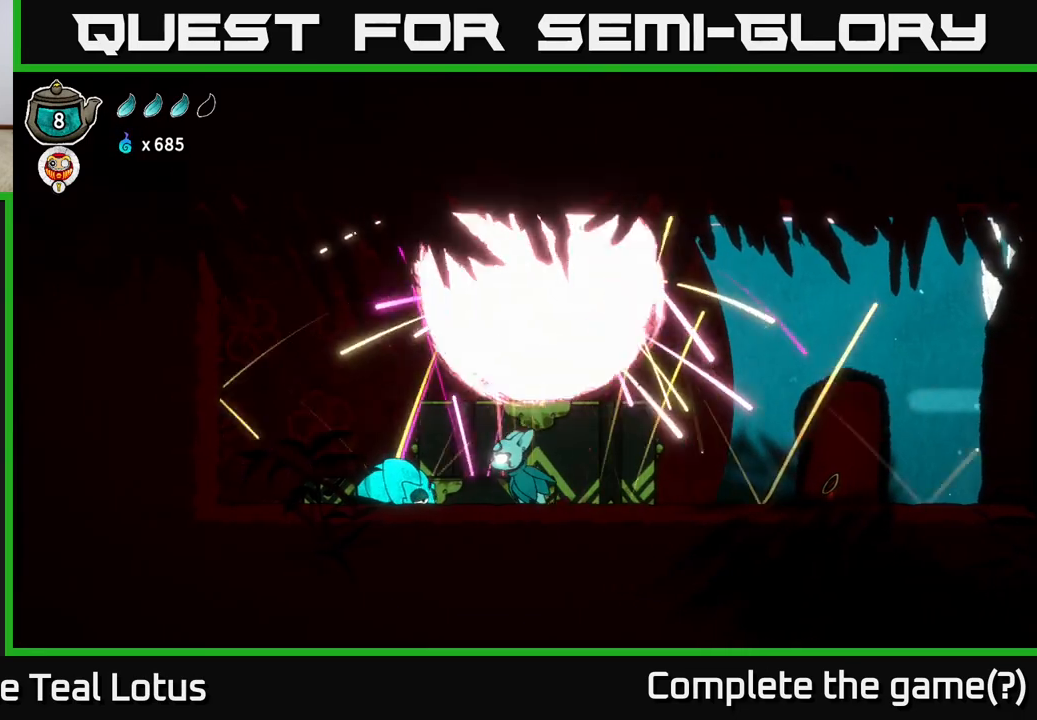
{"buttons": [], "left_stick": "right", "right_stick": "center", "events": [[50, "left_stick", "left"], [350, "left_stick", "right"]]}
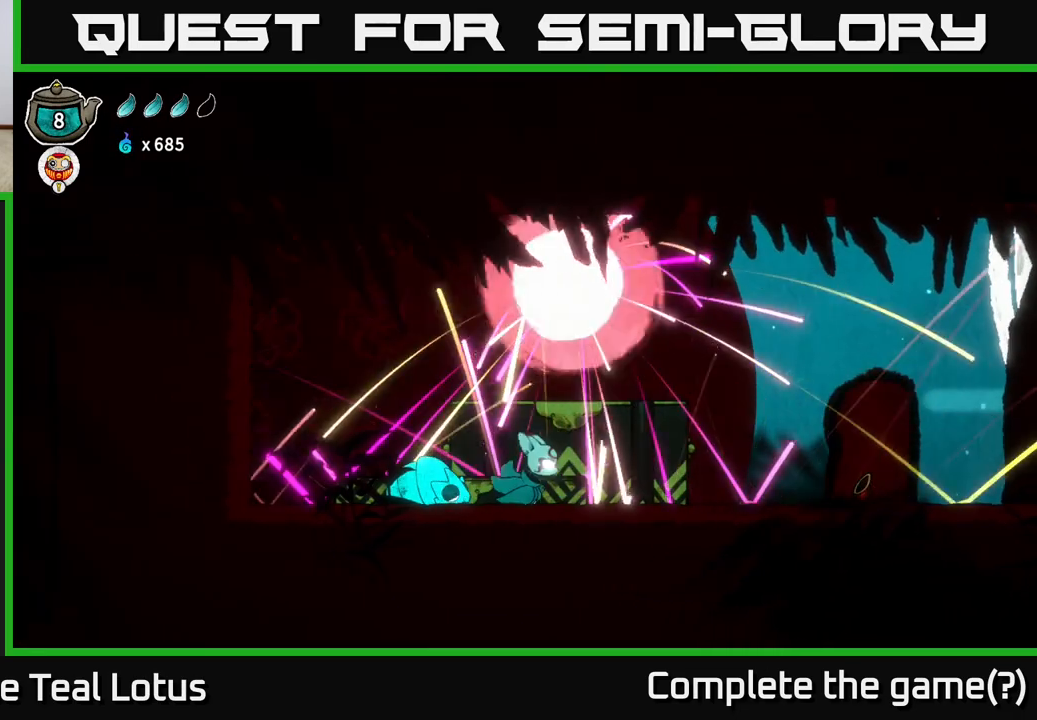
{"buttons": [], "left_stick": "right", "right_stick": "center", "events": []}
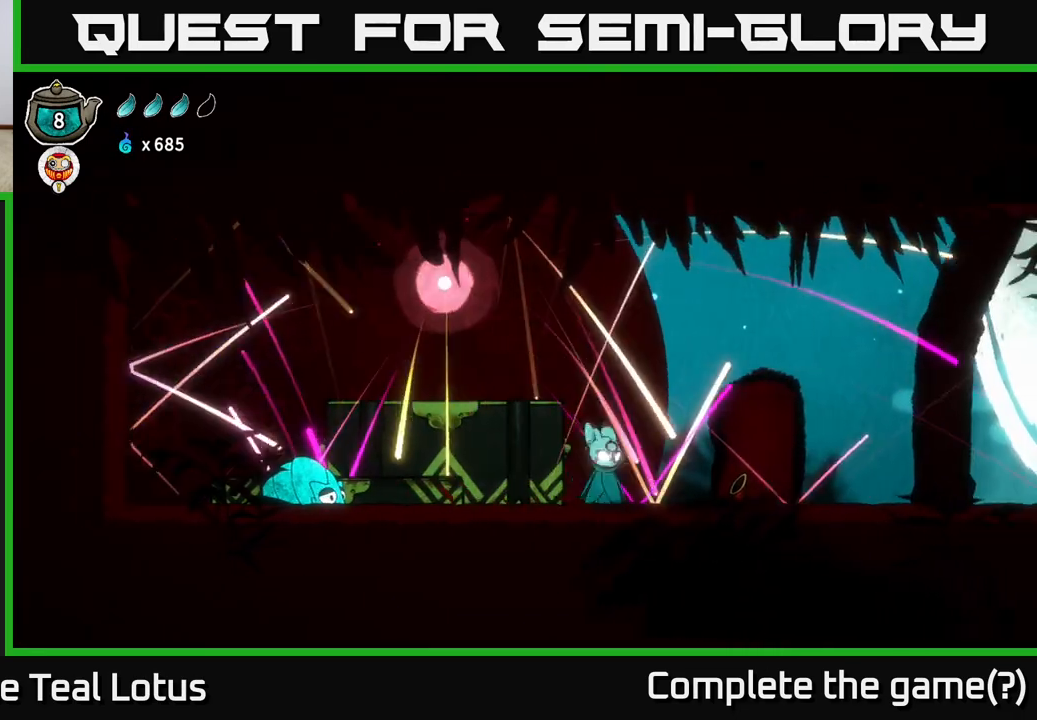
{"buttons": [], "left_stick": "left", "right_stick": "center", "events": [[33, "left_stick", "left"]]}
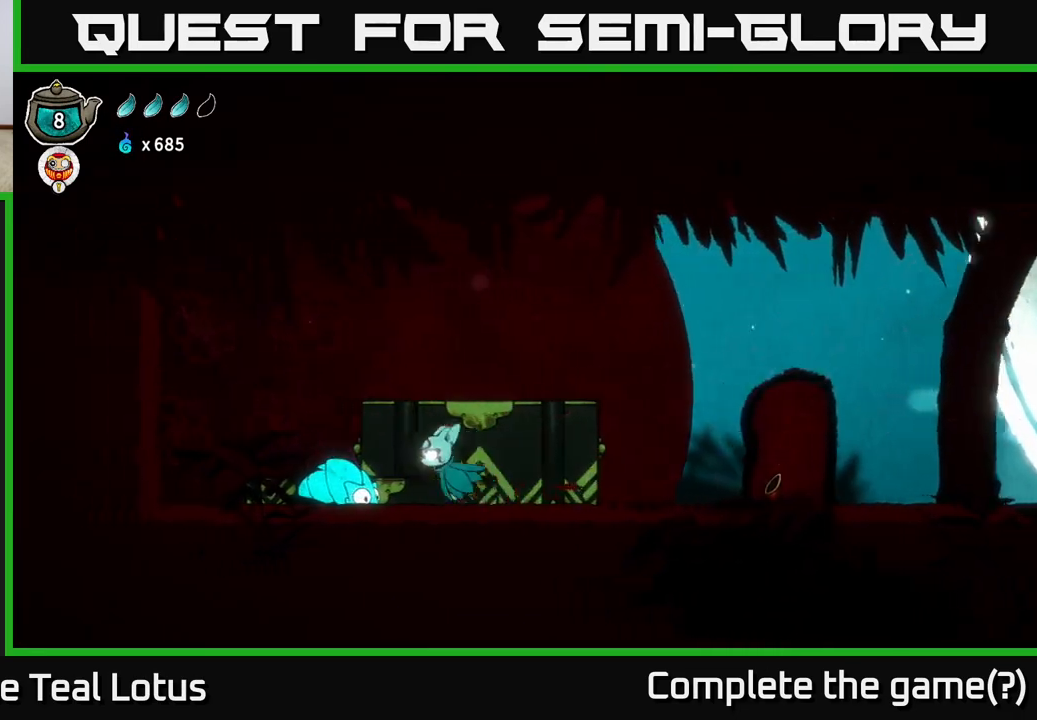
{"buttons": [], "left_stick": "right", "right_stick": "center", "events": [[200, "left_stick", "right"]]}
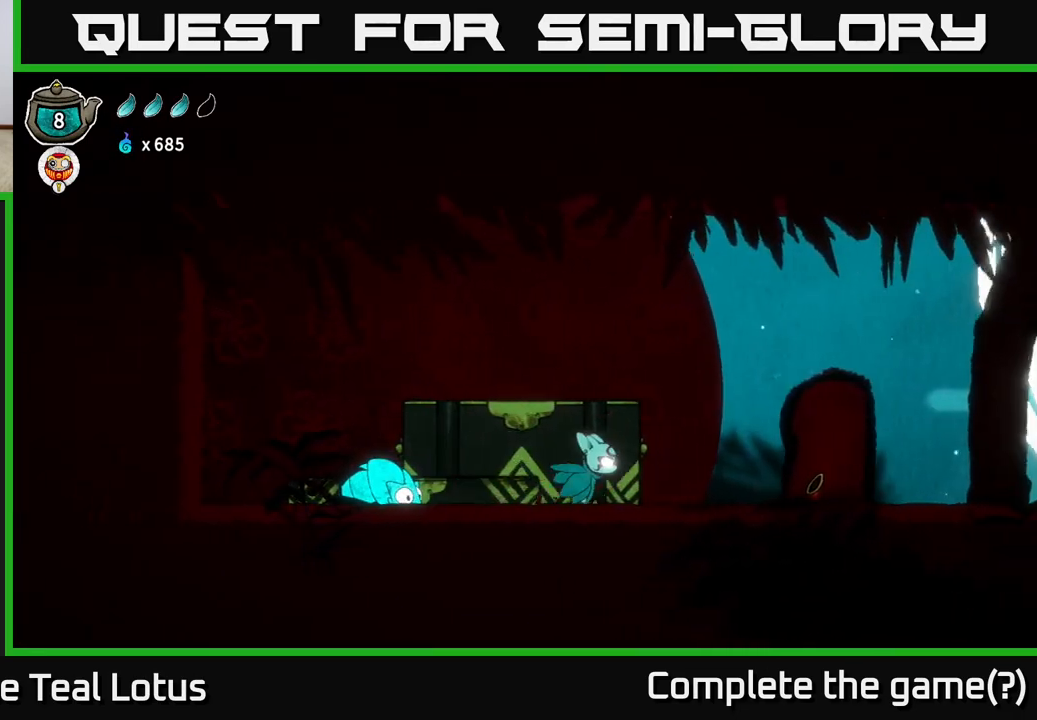
{"buttons": ["L2"], "left_stick": "right", "right_stick": "center", "events": [[250, "L2", "down"]]}
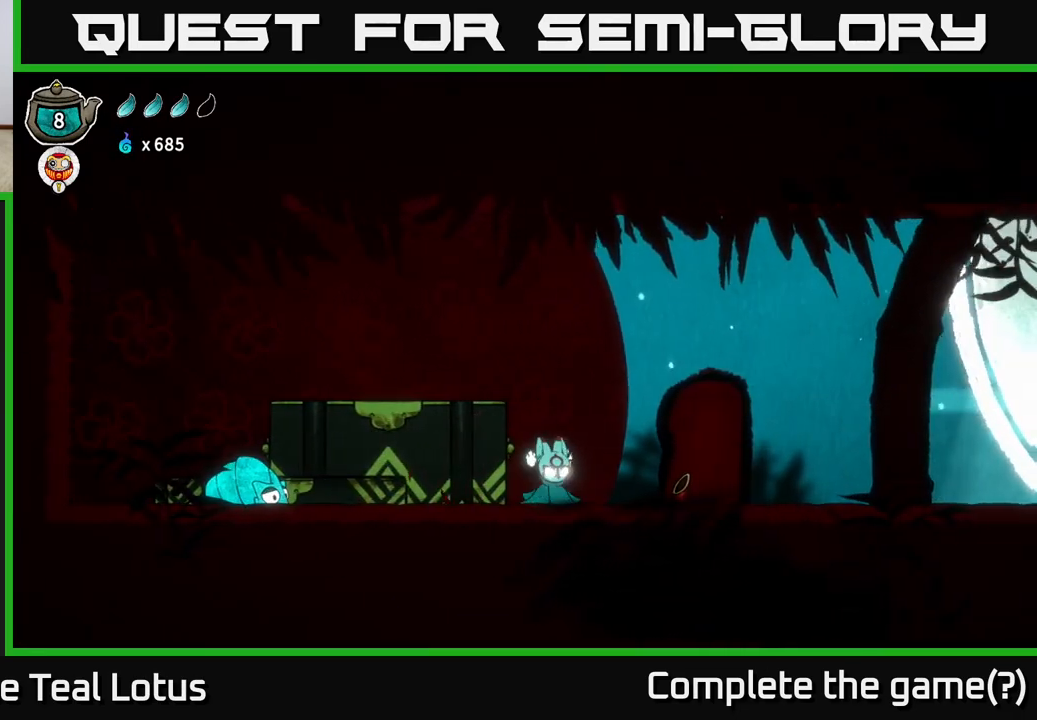
{"buttons": [], "left_stick": "center", "right_stick": "center", "events": [[67, "L2", "up"], [100, "left_stick", "center"]]}
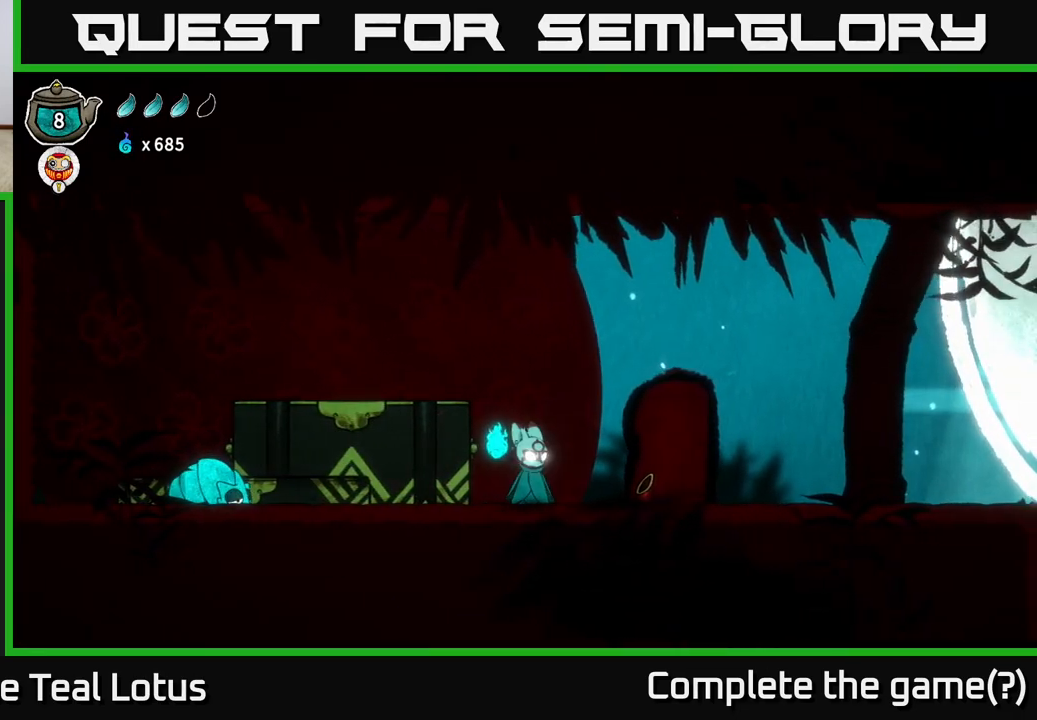
{"buttons": ["SELECT"], "left_stick": "center", "right_stick": "center", "events": [[50, "SELECT", "down"]]}
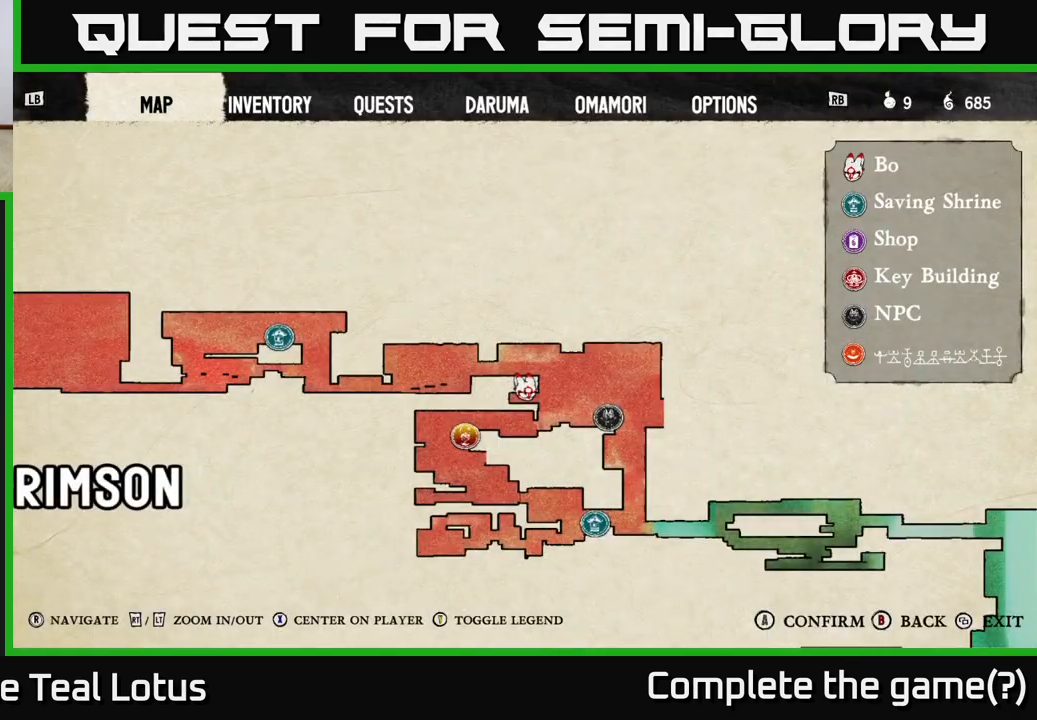
{"buttons": [], "left_stick": "center", "right_stick": "center", "events": [[450, "SELECT", "up"]]}
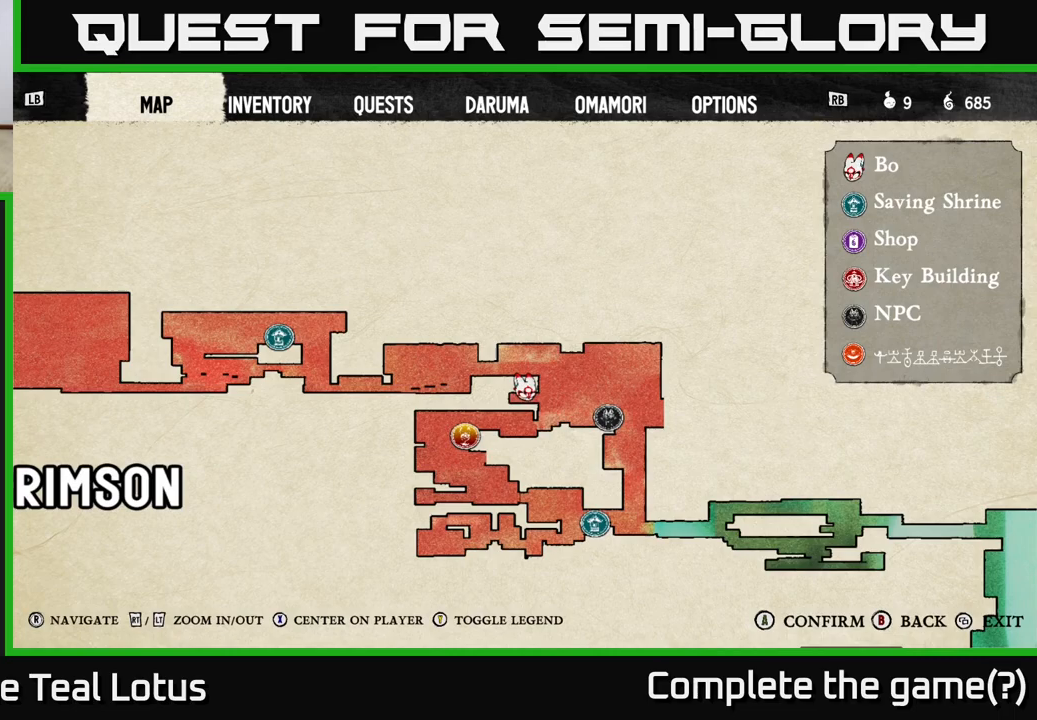
{"buttons": ["L2"], "left_stick": "center", "right_stick": "center", "events": [[317, "SELECT", "down"], [400, "SELECT", "up"], [483, "L2", "down"]]}
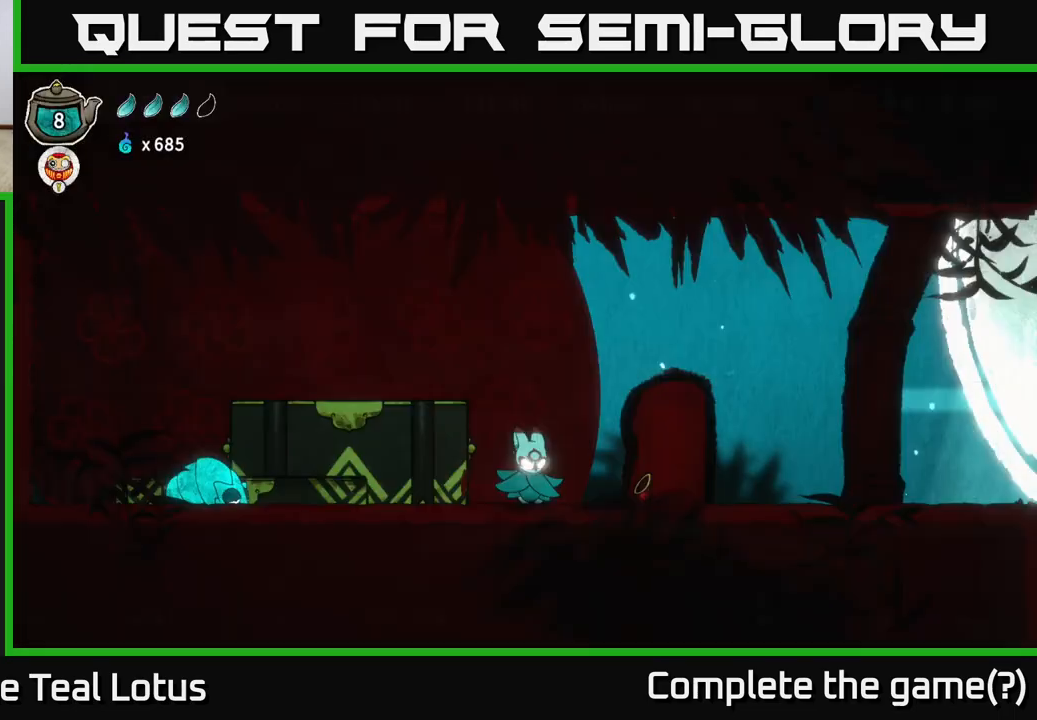
{"buttons": ["L2"], "left_stick": "center", "right_stick": "center", "events": []}
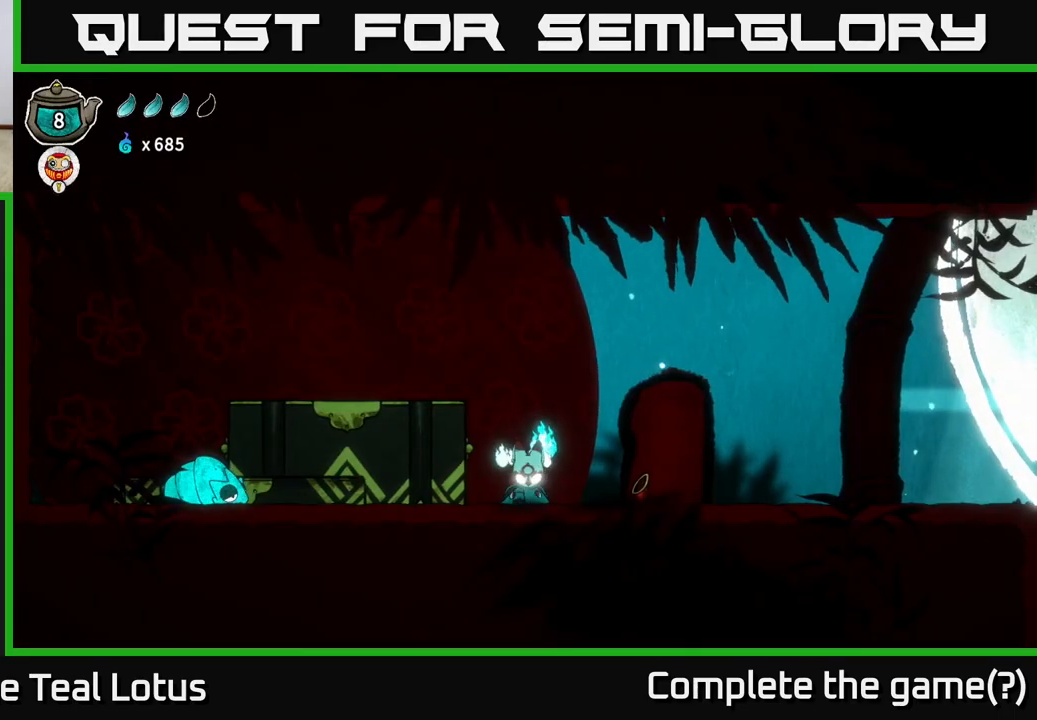
{"buttons": ["L2"], "left_stick": "center", "right_stick": "center", "events": []}
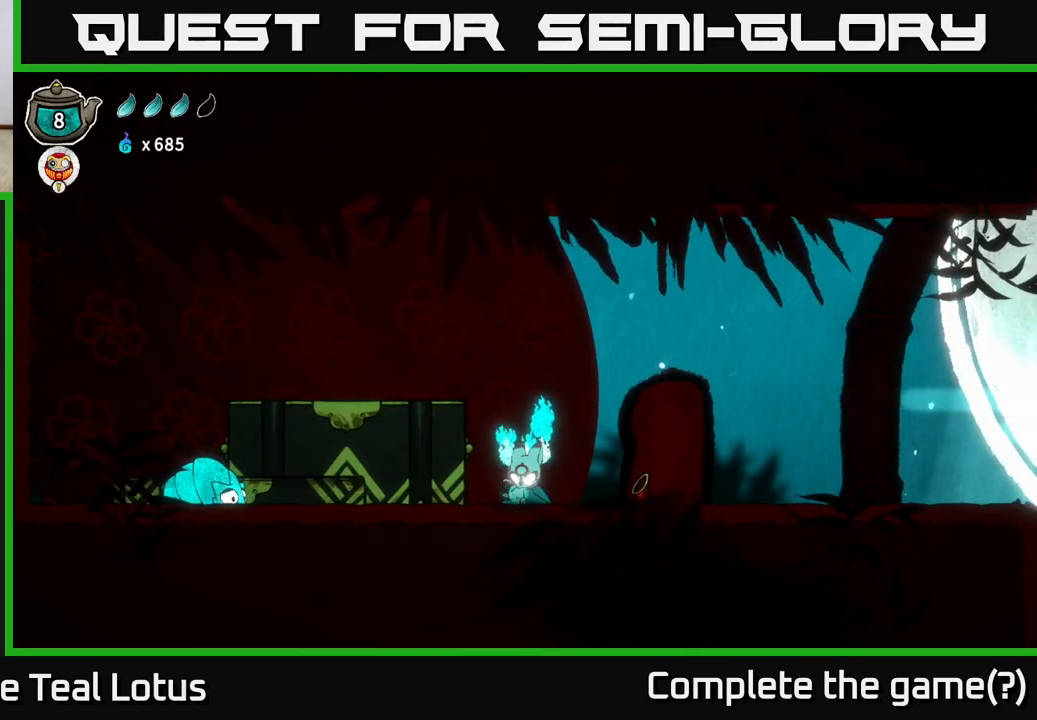
{"buttons": ["L2"], "left_stick": "center", "right_stick": "center", "events": []}
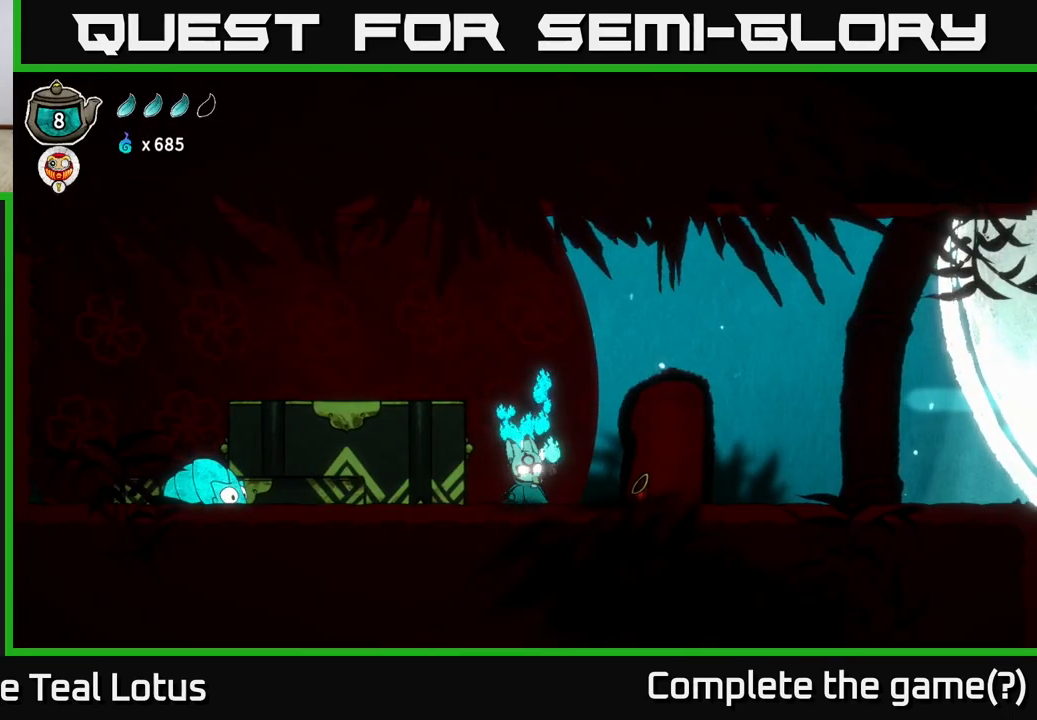
{"buttons": [], "left_stick": "center", "right_stick": "center", "events": [[500, "L2", "up"]]}
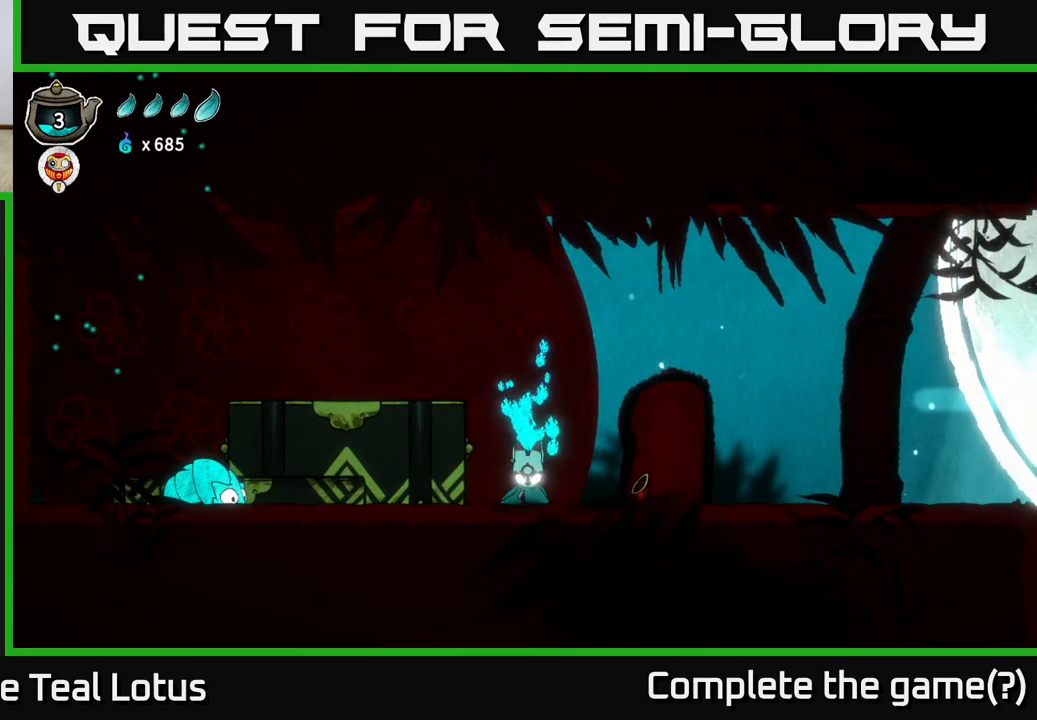
{"buttons": [], "left_stick": "right", "right_stick": "center", "events": [[150, "left_stick", "right"]]}
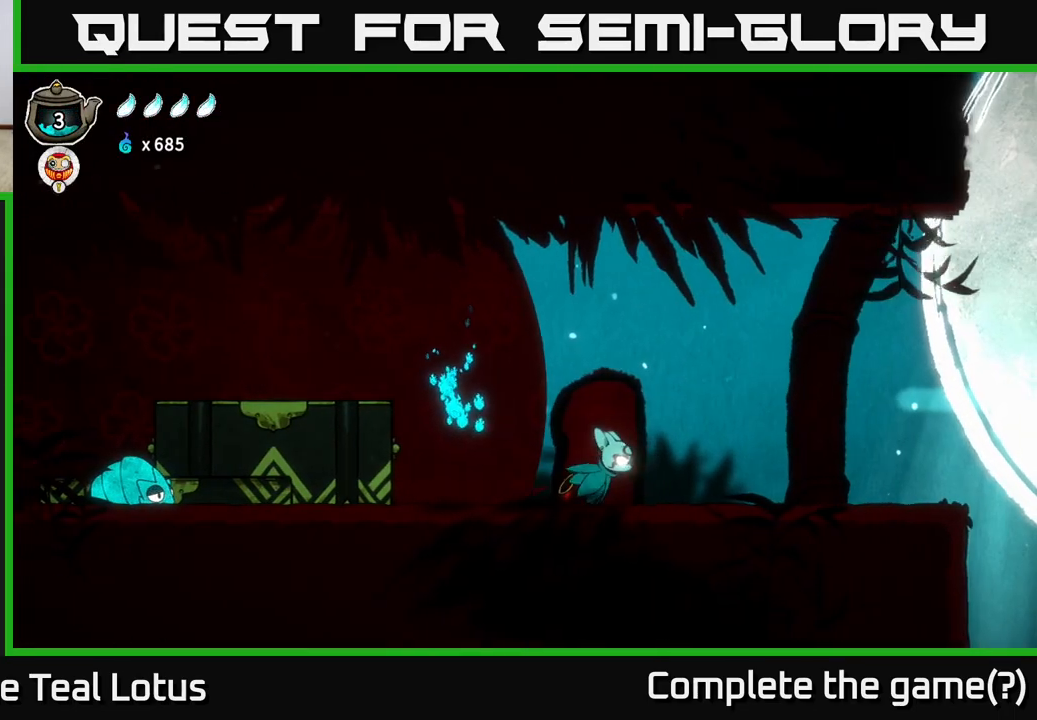
{"buttons": [], "left_stick": "right", "right_stick": "center", "events": []}
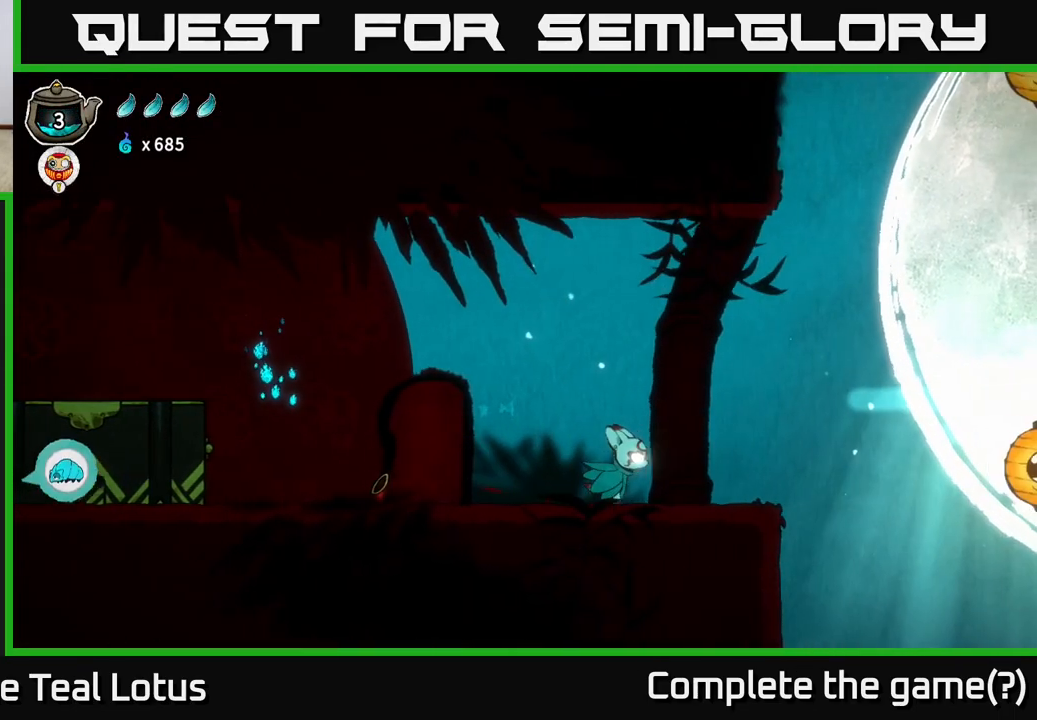
{"buttons": ["A"], "left_stick": "right", "right_stick": "center", "events": [[417, "A", "down"]]}
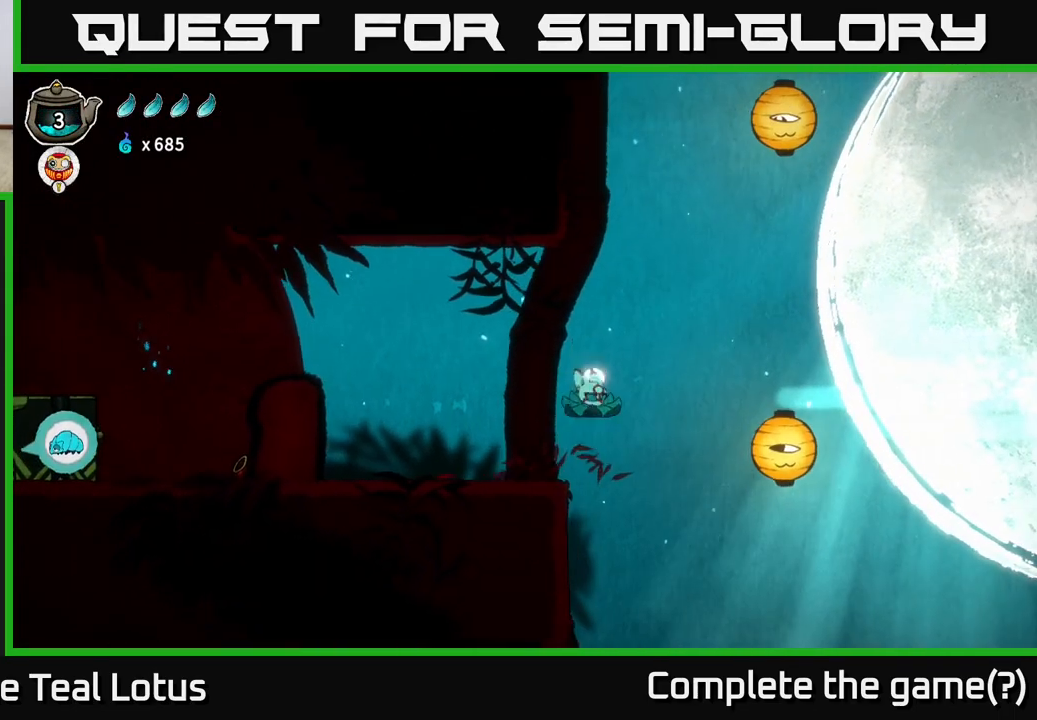
{"buttons": ["A"], "left_stick": "down-right", "right_stick": "center", "events": [[133, "left_stick", "down-right"]]}